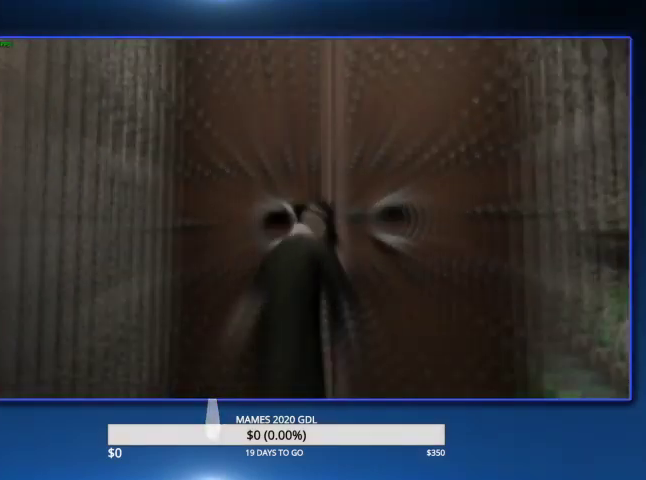
Gameplay with a controller (PlayStation layout); each line is a JSON object with the inputs held at the frame after it. "events" lists button and stick changes between this image and that frame as [ms after this image, input, new state], when the widget could be followed in between. Not read: L1 R1 TOUCHPAD.
{"buttons": ["CIRCLE"], "left_stick": "up-right", "right_stick": "center"}
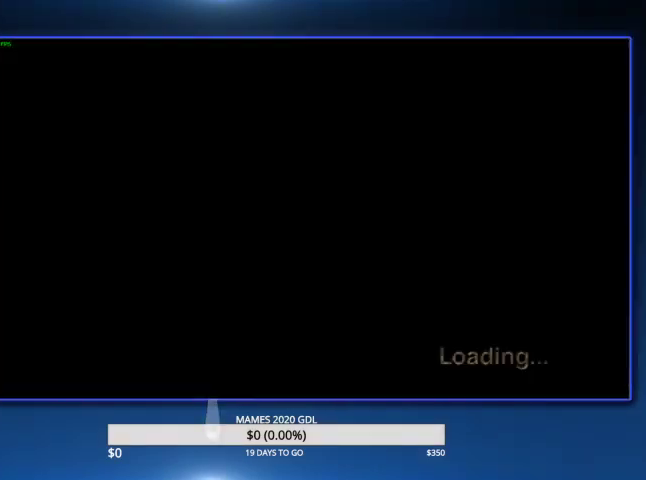
{"buttons": ["DPAD_LEFT"], "left_stick": "up-right", "right_stick": "center"}
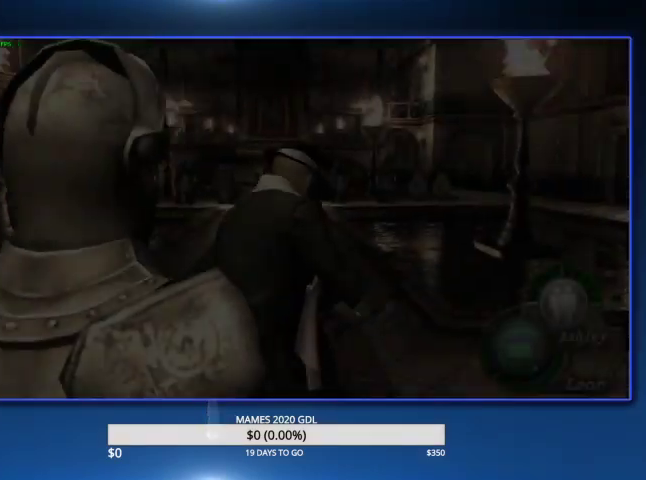
{"buttons": [], "left_stick": "up-right", "right_stick": "center"}
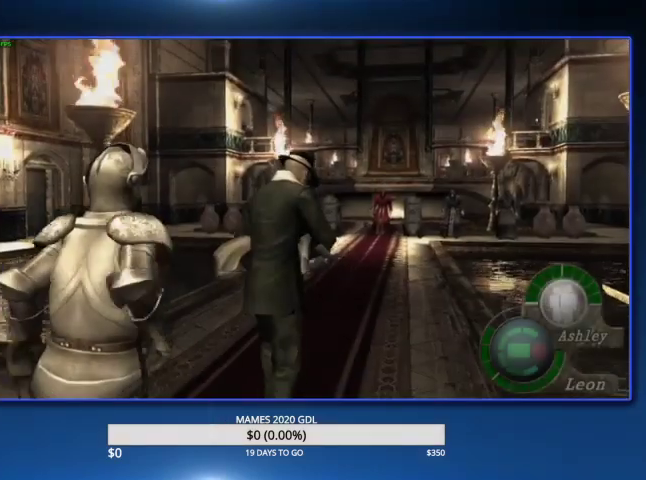
{"buttons": ["L2", "R2"], "left_stick": "center", "right_stick": "center"}
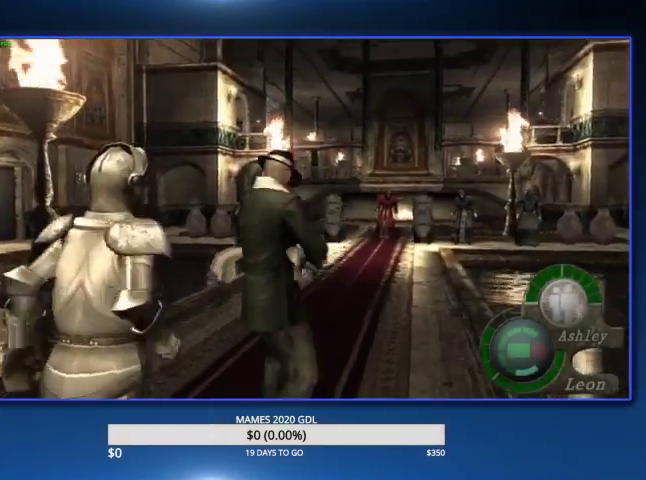
{"buttons": ["L2", "R2"], "left_stick": "center", "right_stick": "center"}
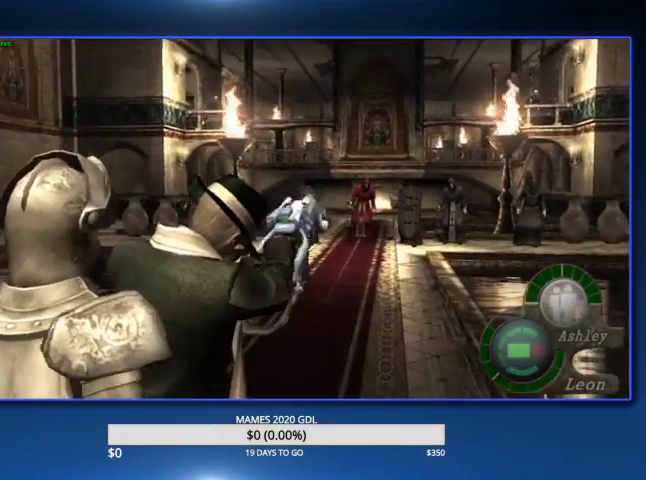
{"buttons": ["L2", "R2"], "left_stick": "center", "right_stick": "center"}
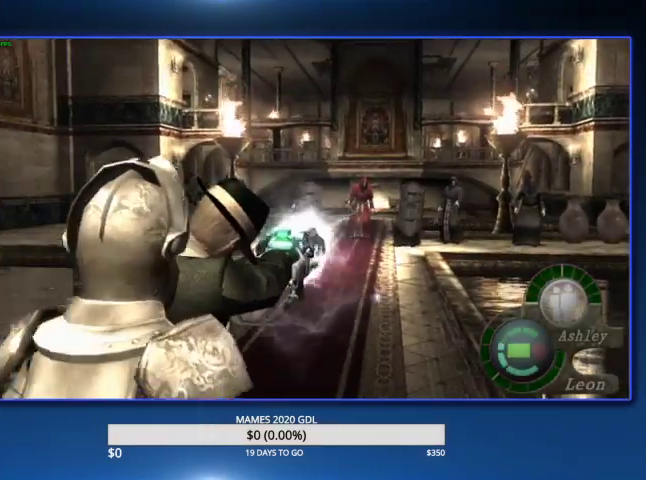
{"buttons": ["L2", "R2"], "left_stick": "center", "right_stick": "center"}
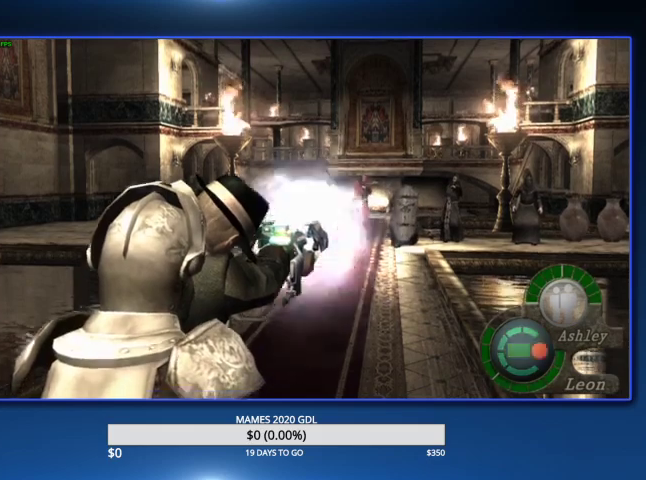
{"buttons": [], "left_stick": "up", "right_stick": "center", "events": [[100, "R2", "up"], [267, "L2", "up"], [300, "left_stick", "up"]]}
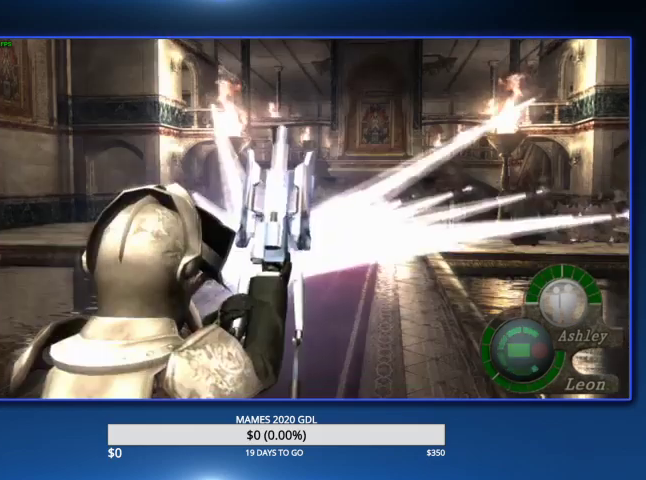
{"buttons": [], "left_stick": "up", "right_stick": "center", "events": [[133, "CIRCLE", "down"], [200, "CIRCLE", "up"], [267, "CIRCLE", "down"], [333, "CIRCLE", "up"], [400, "CIRCLE", "down"], [467, "CIRCLE", "up"]]}
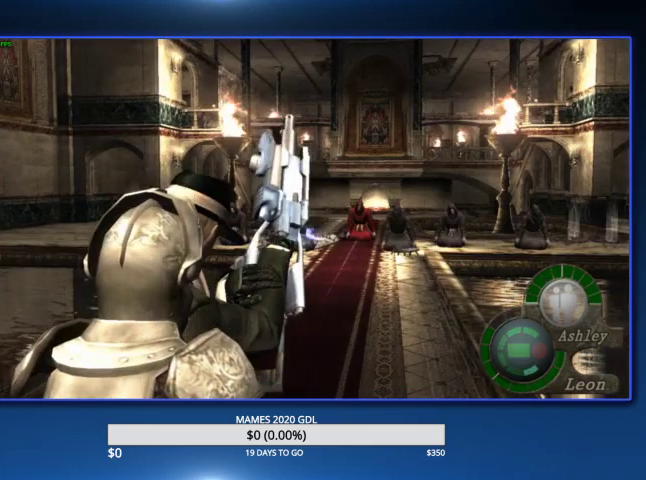
{"buttons": ["CIRCLE"], "left_stick": "up", "right_stick": "center", "events": [[200, "CIRCLE", "down"], [267, "CIRCLE", "up"], [400, "CIRCLE", "down"], [433, "CIRCLE", "up"], [500, "CIRCLE", "down"]]}
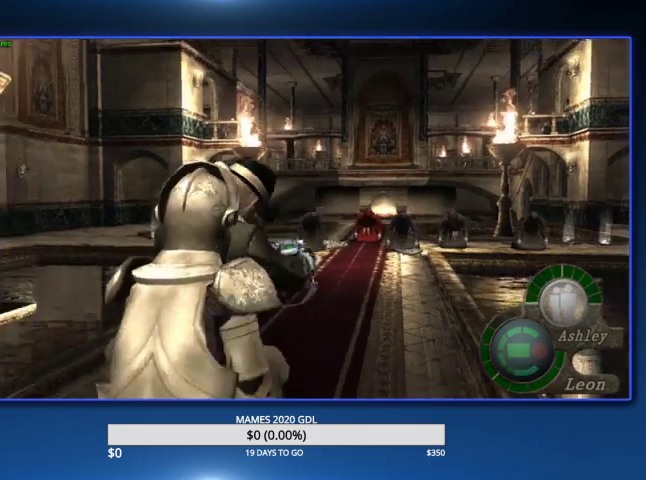
{"buttons": [], "left_stick": "up", "right_stick": "center", "events": [[67, "CIRCLE", "up"], [67, "DPAD_LEFT", "down"], [133, "CIRCLE", "down"], [133, "DPAD_LEFT", "up"], [200, "CIRCLE", "up"], [300, "CIRCLE", "down"], [367, "CIRCLE", "up"], [433, "CIRCLE", "down"], [500, "CIRCLE", "up"]]}
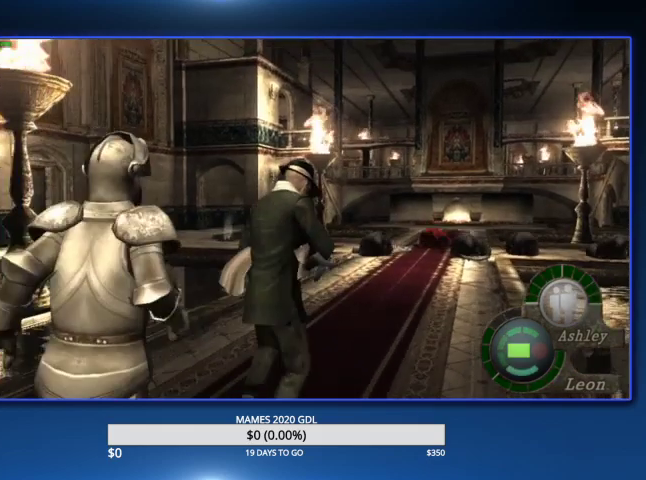
{"buttons": ["CIRCLE"], "left_stick": "up", "right_stick": "center", "events": [[67, "CIRCLE", "down"], [67, "DPAD_RIGHT", "down"], [133, "CIRCLE", "up"], [133, "DPAD_RIGHT", "up"], [200, "CIRCLE", "down"], [267, "CIRCLE", "up"], [367, "CIRCLE", "down"], [400, "CIRCLE", "up"], [500, "CIRCLE", "down"]]}
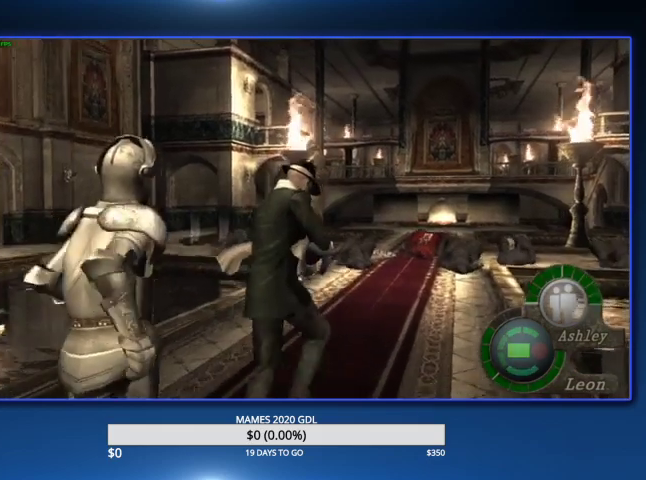
{"buttons": ["CIRCLE"], "left_stick": "up", "right_stick": "center", "events": [[67, "CIRCLE", "up"], [167, "CIRCLE", "down"], [233, "CIRCLE", "up"], [300, "CIRCLE", "down"], [367, "CIRCLE", "up"], [367, "DPAD_RIGHT", "down"], [400, "DPAD_RIGHT", "up"], [433, "CIRCLE", "down"]]}
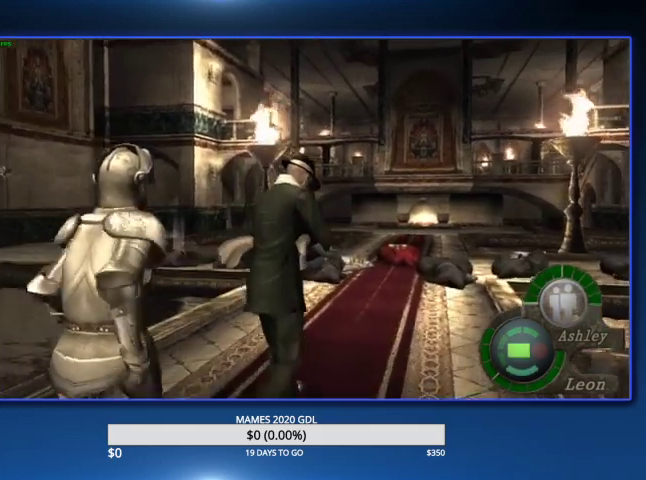
{"buttons": ["CIRCLE"], "left_stick": "up", "right_stick": "center", "events": [[33, "CIRCLE", "up"], [67, "CIRCLE", "down"], [167, "CIRCLE", "up"], [233, "CIRCLE", "down"], [300, "CIRCLE", "up"], [367, "CIRCLE", "down"], [433, "CIRCLE", "up"], [500, "CIRCLE", "down"]]}
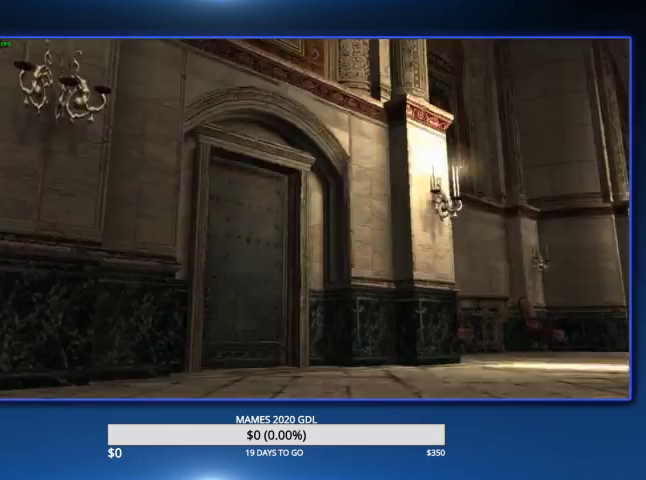
{"buttons": [], "left_stick": "up", "right_stick": "center", "events": [[100, "CIRCLE", "up"], [167, "CIRCLE", "down"], [233, "CIRCLE", "up"], [300, "CIRCLE", "down"], [400, "CIRCLE", "up"], [433, "CIRCLE", "down"], [500, "CIRCLE", "up"]]}
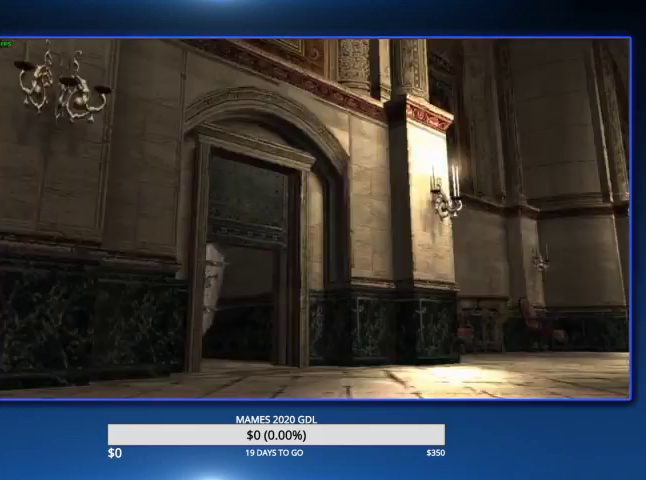
{"buttons": [], "left_stick": "up", "right_stick": "center", "events": [[67, "CIRCLE", "down"], [167, "CIRCLE", "up"], [233, "CIRCLE", "down"], [300, "CIRCLE", "up"], [367, "CIRCLE", "down"], [467, "CIRCLE", "up"]]}
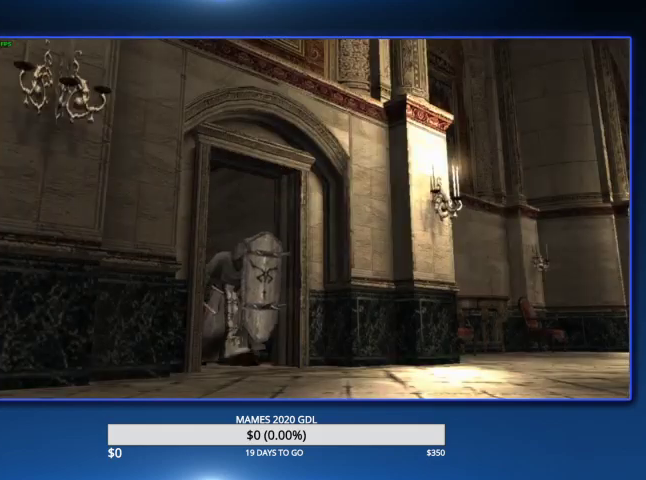
{"buttons": ["CIRCLE"], "left_stick": "up", "right_stick": "center", "events": [[33, "CIRCLE", "down"], [100, "CIRCLE", "up"], [167, "CIRCLE", "down"], [267, "CIRCLE", "up"], [300, "CIRCLE", "down"], [400, "CIRCLE", "up"], [467, "CIRCLE", "down"]]}
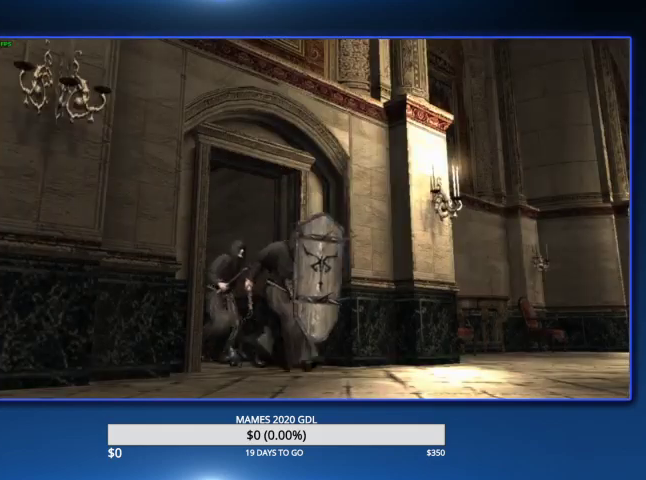
{"buttons": [], "left_stick": "up", "right_stick": "center", "events": [[33, "CIRCLE", "up"], [100, "CIRCLE", "down"], [200, "CIRCLE", "up"], [267, "CIRCLE", "down"], [333, "CIRCLE", "up"], [400, "CIRCLE", "down"], [467, "CIRCLE", "up"]]}
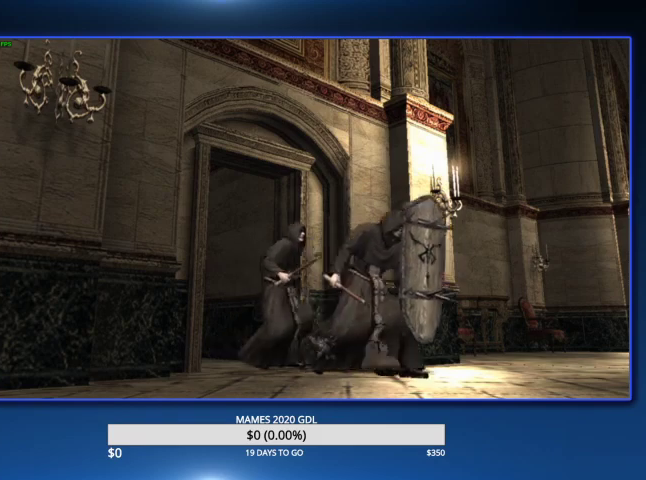
{"buttons": ["CIRCLE"], "left_stick": "up", "right_stick": "center", "events": [[67, "CIRCLE", "down"], [133, "CIRCLE", "up"], [200, "CIRCLE", "down"], [267, "CIRCLE", "up"], [333, "CIRCLE", "down"], [400, "CIRCLE", "up"], [467, "CIRCLE", "down"]]}
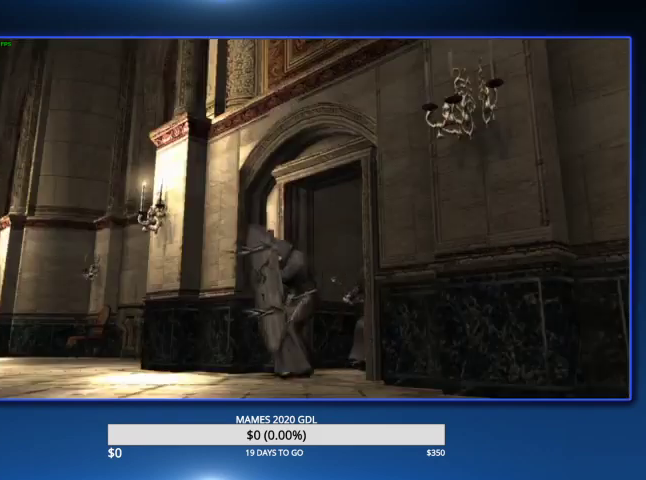
{"buttons": [], "left_stick": "up", "right_stick": "center", "events": [[33, "CIRCLE", "up"], [100, "CIRCLE", "down"], [167, "CIRCLE", "up"], [267, "CIRCLE", "down"], [300, "CIRCLE", "up"], [400, "CIRCLE", "down"], [467, "CIRCLE", "up"]]}
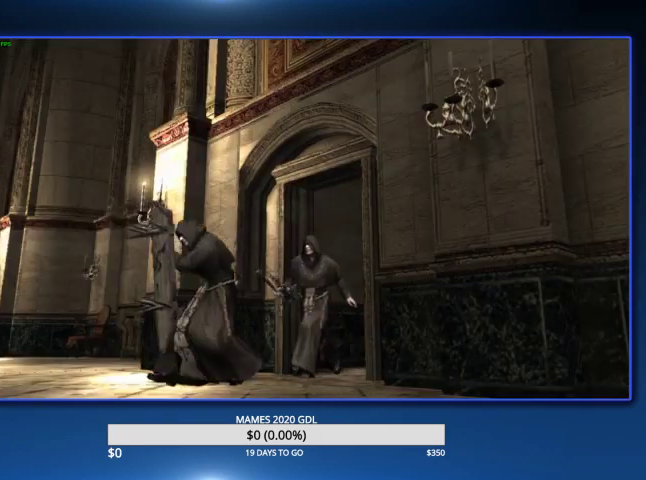
{"buttons": ["CIRCLE"], "left_stick": "up", "right_stick": "center", "events": [[33, "CIRCLE", "down"], [100, "CIRCLE", "up"], [167, "CIRCLE", "down"], [233, "CIRCLE", "up"], [300, "CIRCLE", "down"], [400, "CIRCLE", "up"], [467, "CIRCLE", "down"]]}
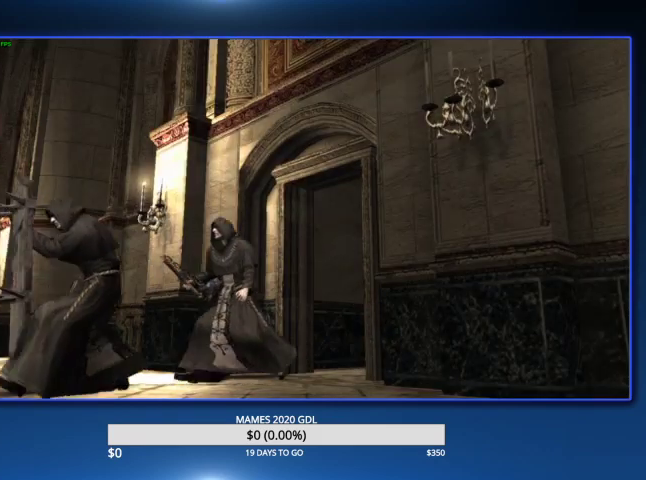
{"buttons": ["CIRCLE"], "left_stick": "up", "right_stick": "center", "events": [[33, "CIRCLE", "up"], [100, "CIRCLE", "down"], [167, "CIRCLE", "up"], [233, "CIRCLE", "down"], [333, "CIRCLE", "up"], [367, "CIRCLE", "down"], [433, "CIRCLE", "up"], [500, "CIRCLE", "down"]]}
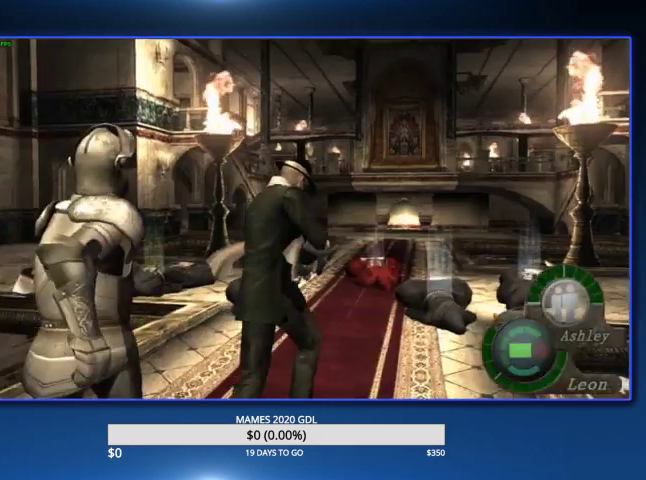
{"buttons": [], "left_stick": "up", "right_stick": "center", "events": [[100, "CIRCLE", "up"], [233, "DPAD_RIGHT", "down"], [300, "DPAD_RIGHT", "up"]]}
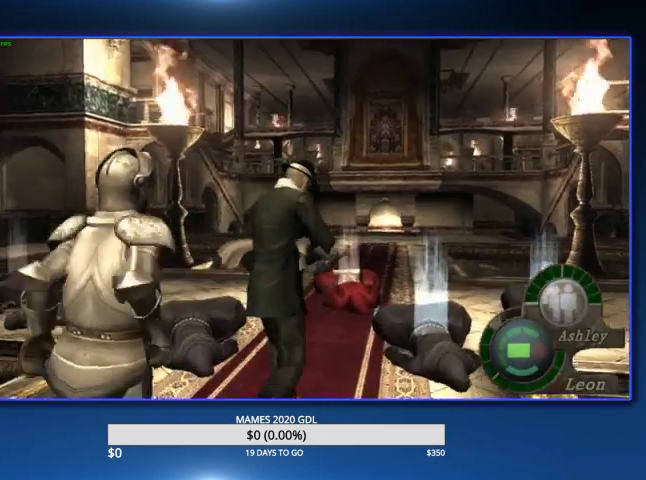
{"buttons": [], "left_stick": "up", "right_stick": "center"}
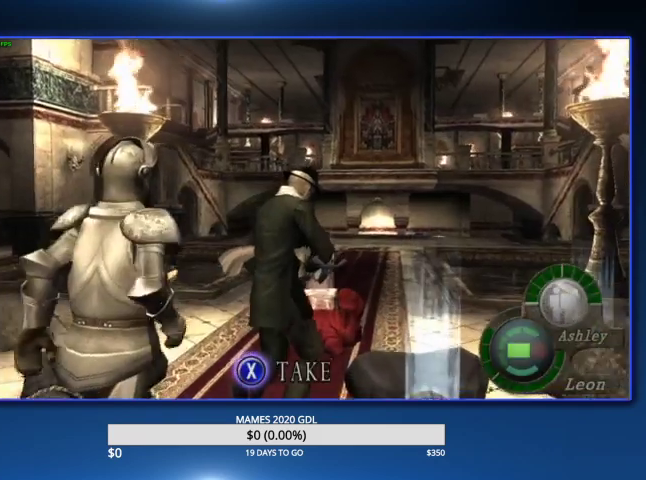
{"buttons": [], "left_stick": "up", "right_stick": "center"}
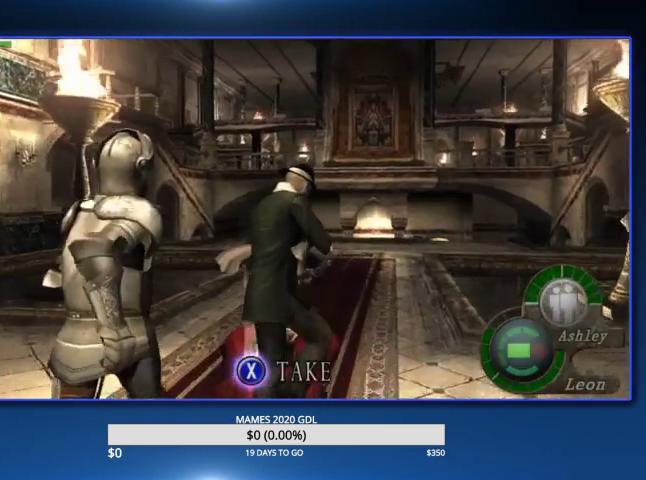
{"buttons": [], "left_stick": "up", "right_stick": "center"}
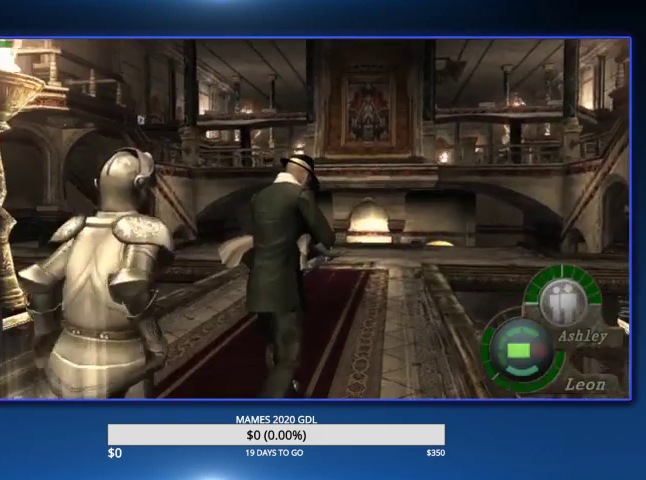
{"buttons": [], "left_stick": "up", "right_stick": "center", "events": [[400, "DPAD_RIGHT", "down"], [500, "DPAD_RIGHT", "up"]]}
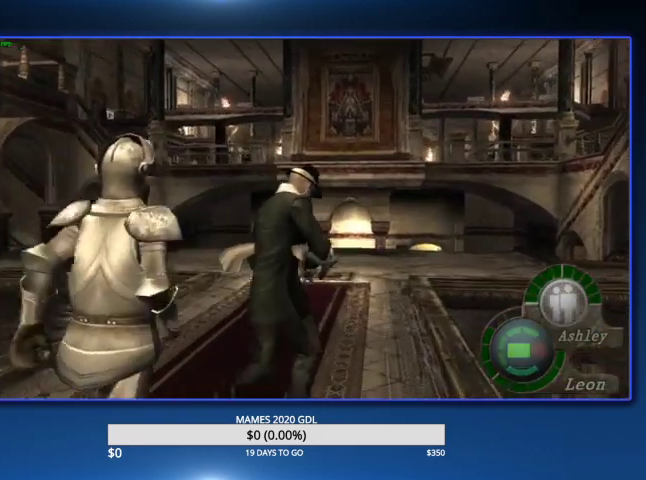
{"buttons": [], "left_stick": "up", "right_stick": "center"}
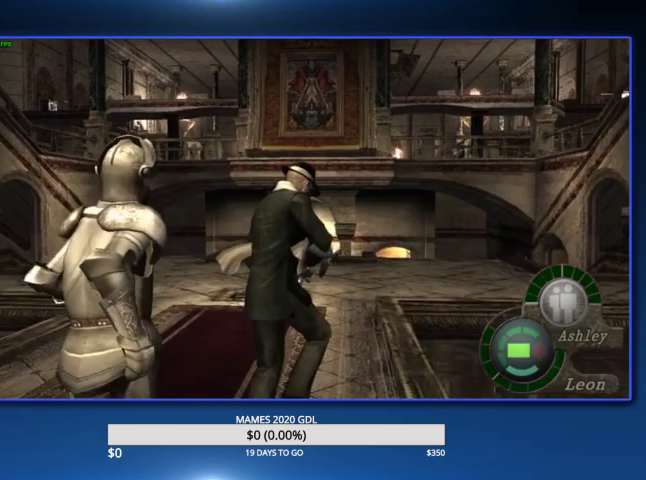
{"buttons": [], "left_stick": "up", "right_stick": "center"}
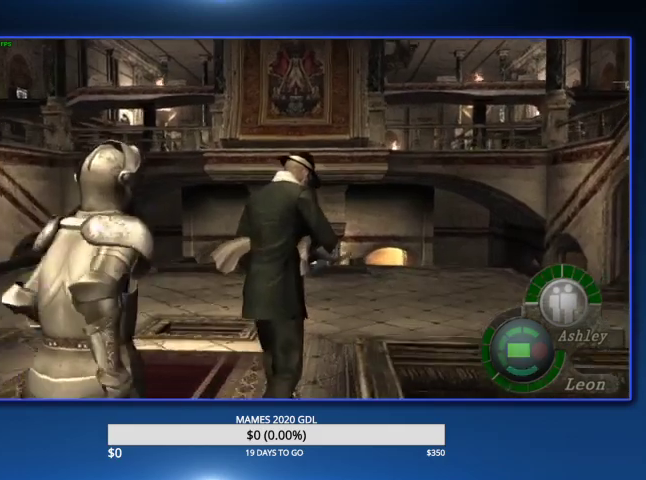
{"buttons": [], "left_stick": "up", "right_stick": "center", "events": [[367, "DPAD_RIGHT", "down"], [467, "DPAD_RIGHT", "up"]]}
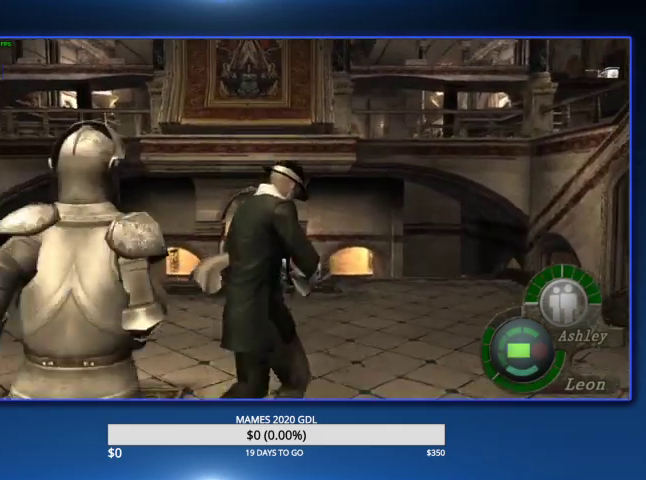
{"buttons": [], "left_stick": "up", "right_stick": "center"}